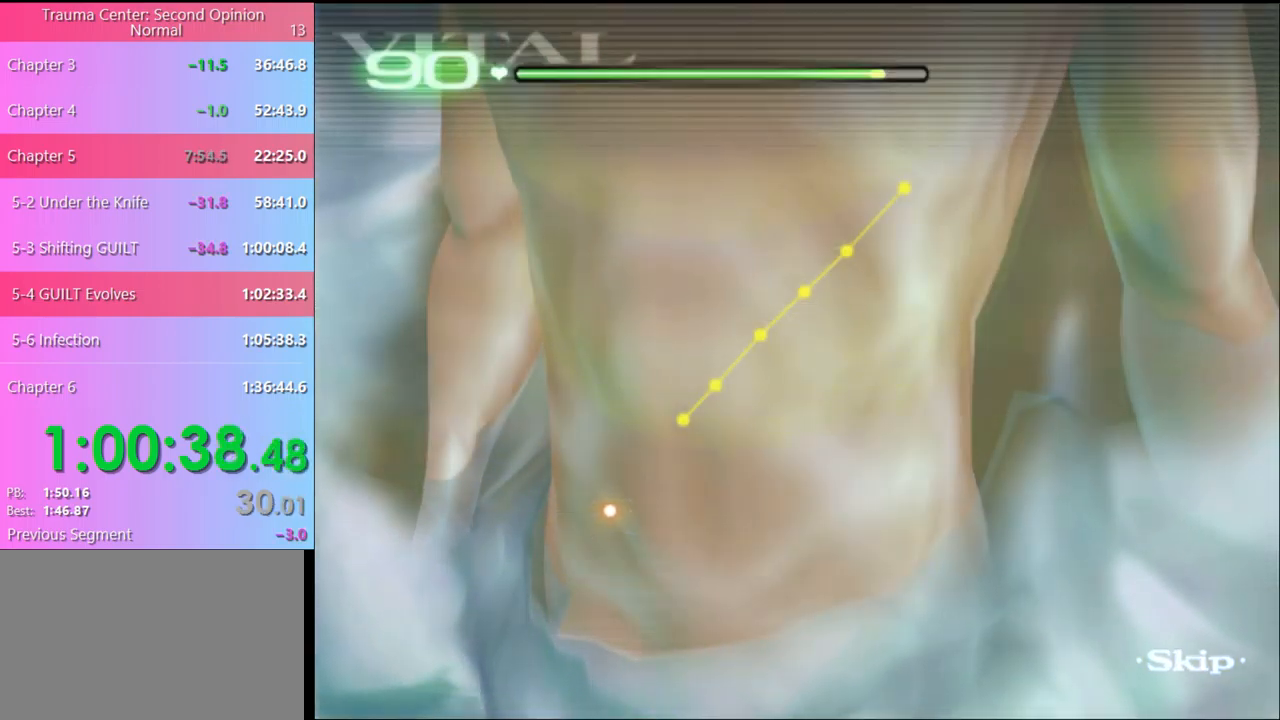
Gameplay with keyboard and mouse; each line is a JSON object with the keys and mouse buttons held at the frame after it. "events" lists presses ("down") and releases ("up") of "a", "alt", "c", "d", "e", "f", "q", "r", "s", "shift", "space", "v", "w", "mouse_left", "mouse_wheel", "mouse_right", "mouse_mb4" and "mouse_mb5" between this image and that frame as [ms after this image, input, new state], when the widget could be followed in between. "mouse_left", "mouse_wheel", "mouse_right", "mouse_mb4", "mouse_mb5" = the "left", "wheel", "right", "mb4", "mb5" buttons of the "mouse" list. No other keys are recorded. "wheel" means that the mouse wheel is clicked or scrolled. Mouse movement is not recorded.
{"keys": ["w"], "mouse": [], "events": []}
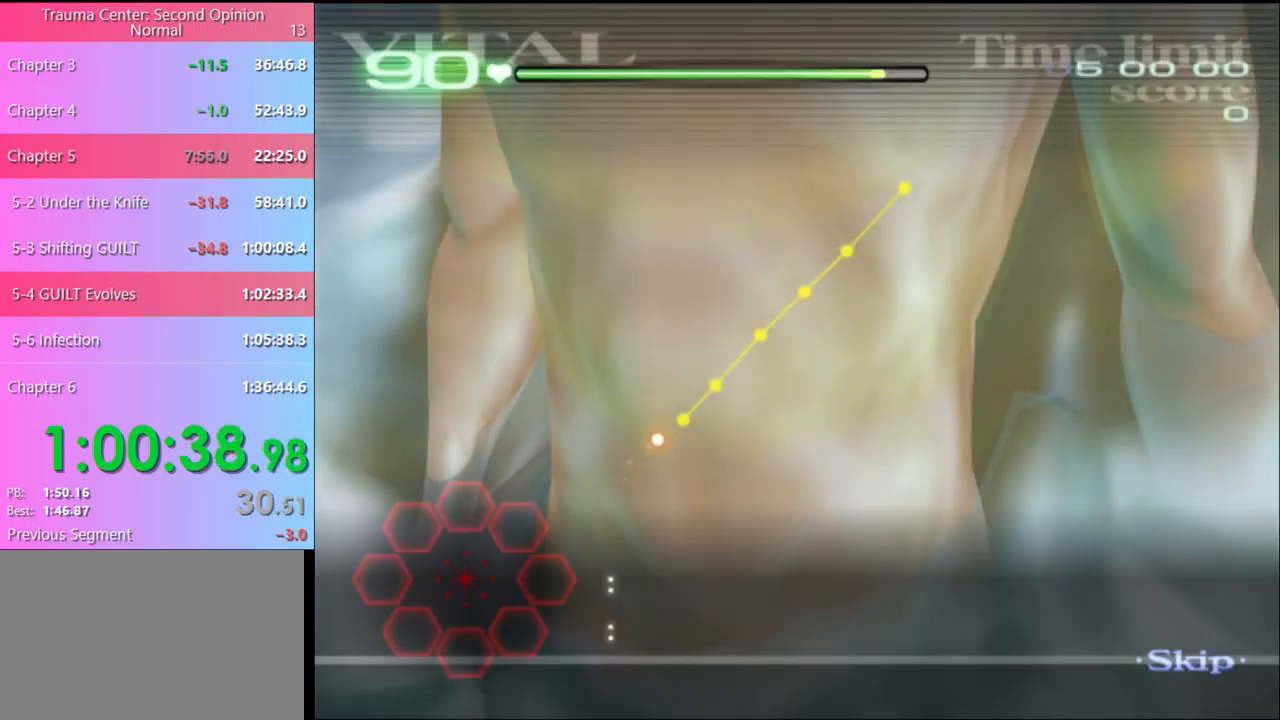
{"keys": ["w"], "mouse": ["left"], "events": [[367, "mouse_left", "down"]]}
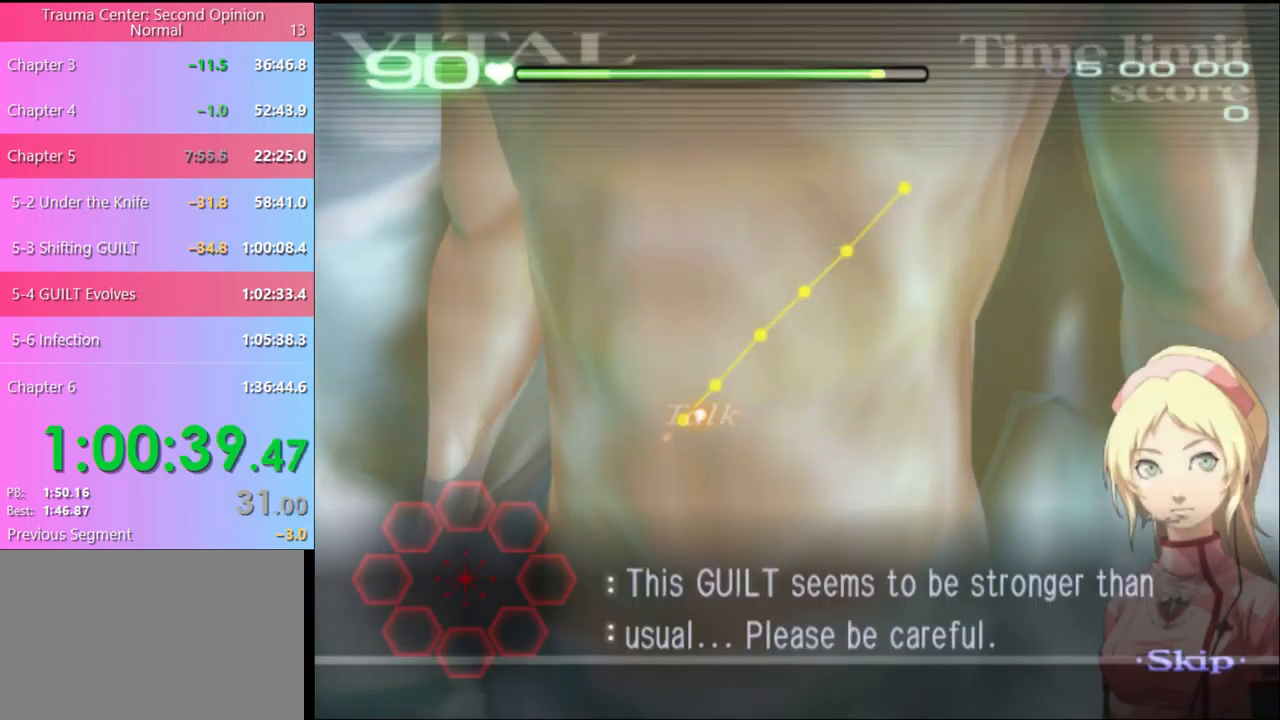
{"keys": ["w"], "mouse": ["left"], "events": []}
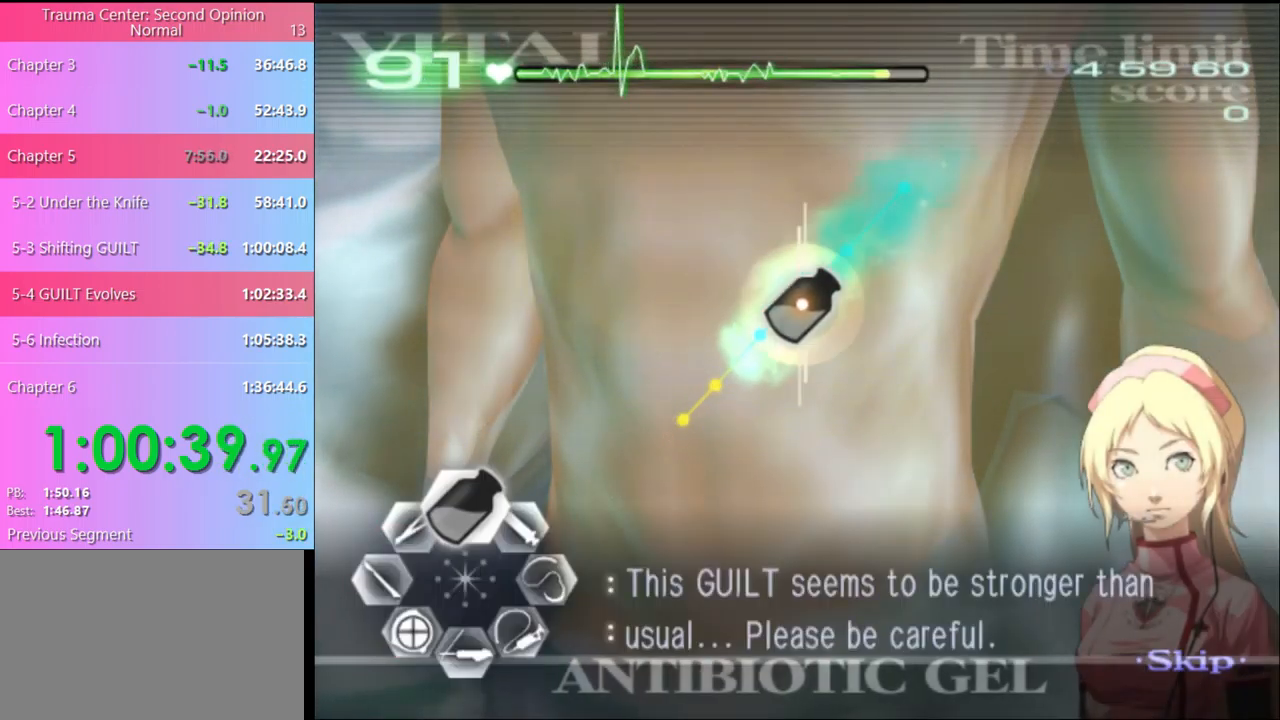
{"keys": ["a"], "mouse": [], "events": [[400, "a", "down"], [400, "mouse_left", "up"], [400, "w", "up"]]}
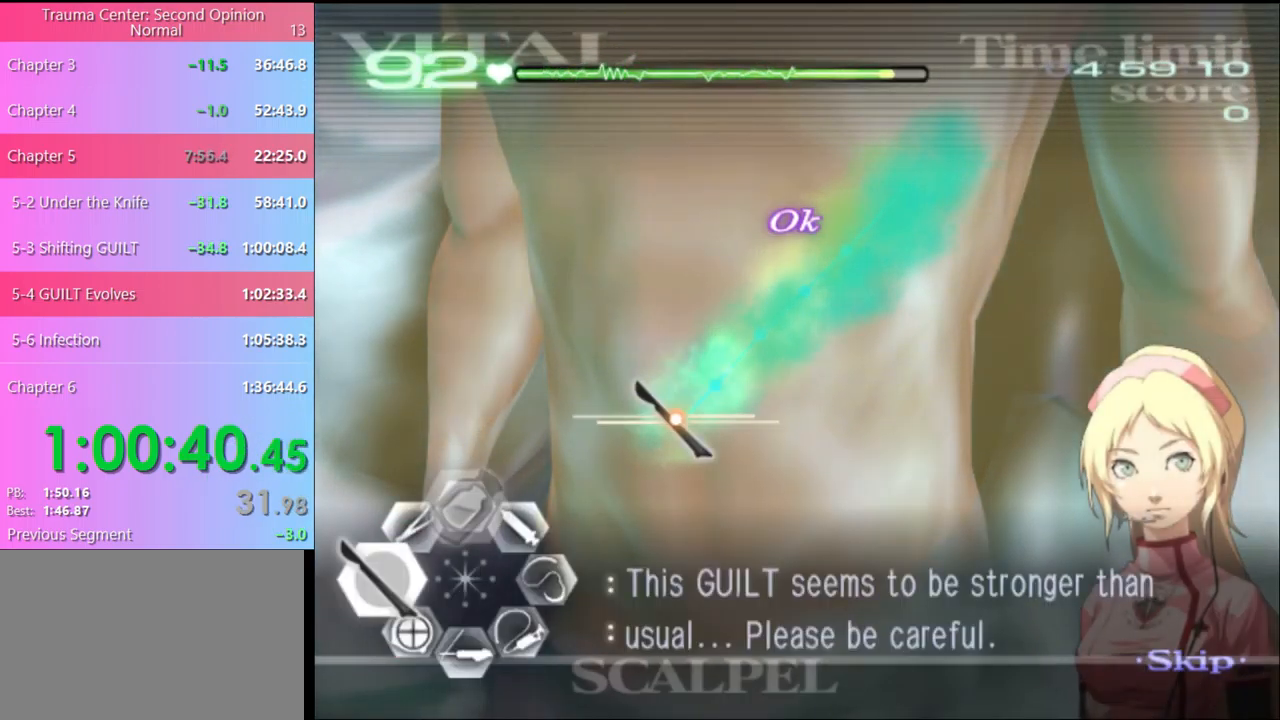
{"keys": ["a"], "mouse": [], "events": [[100, "mouse_left", "down"], [500, "mouse_left", "up"]]}
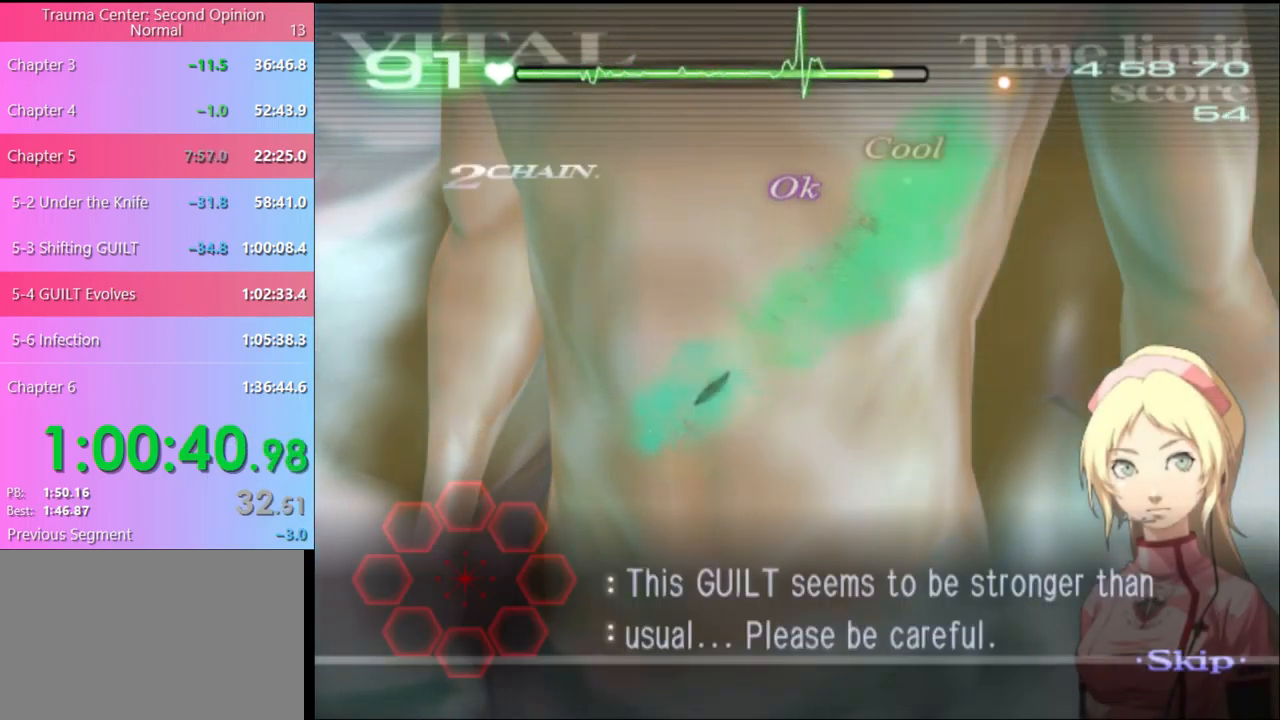
{"keys": [], "mouse": [], "events": [[67, "a", "up"]]}
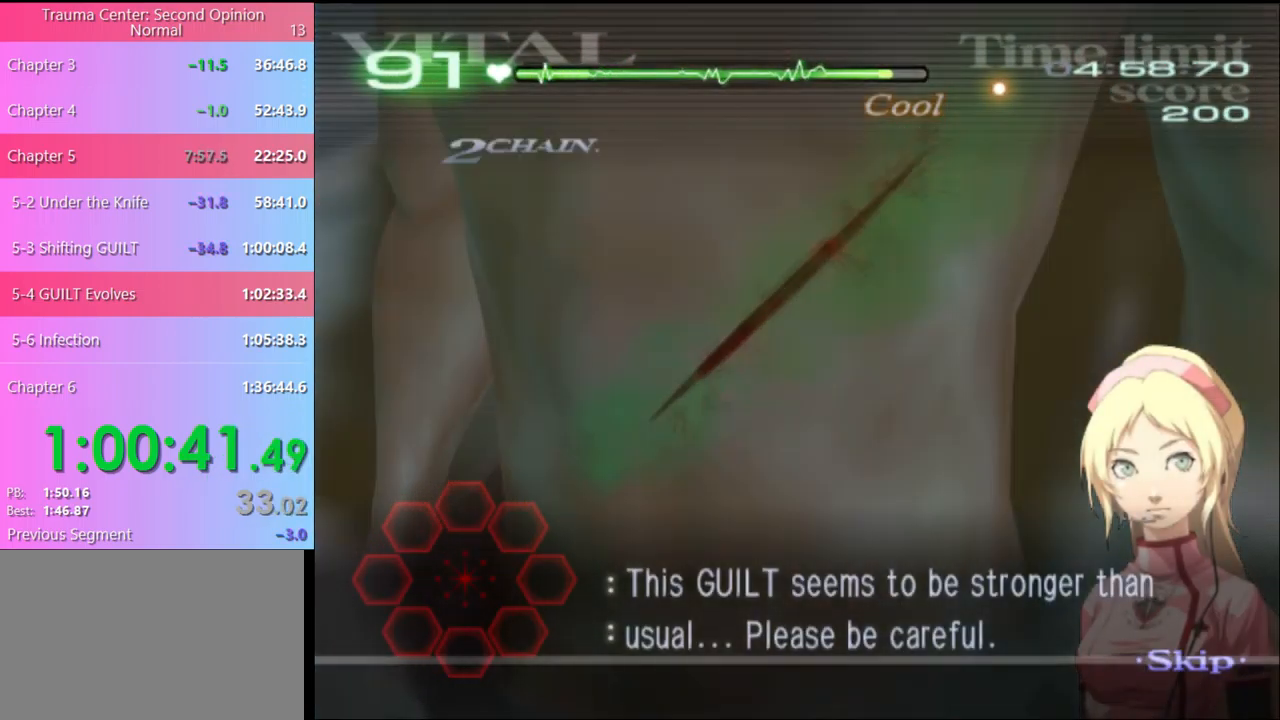
{"keys": [], "mouse": [], "events": []}
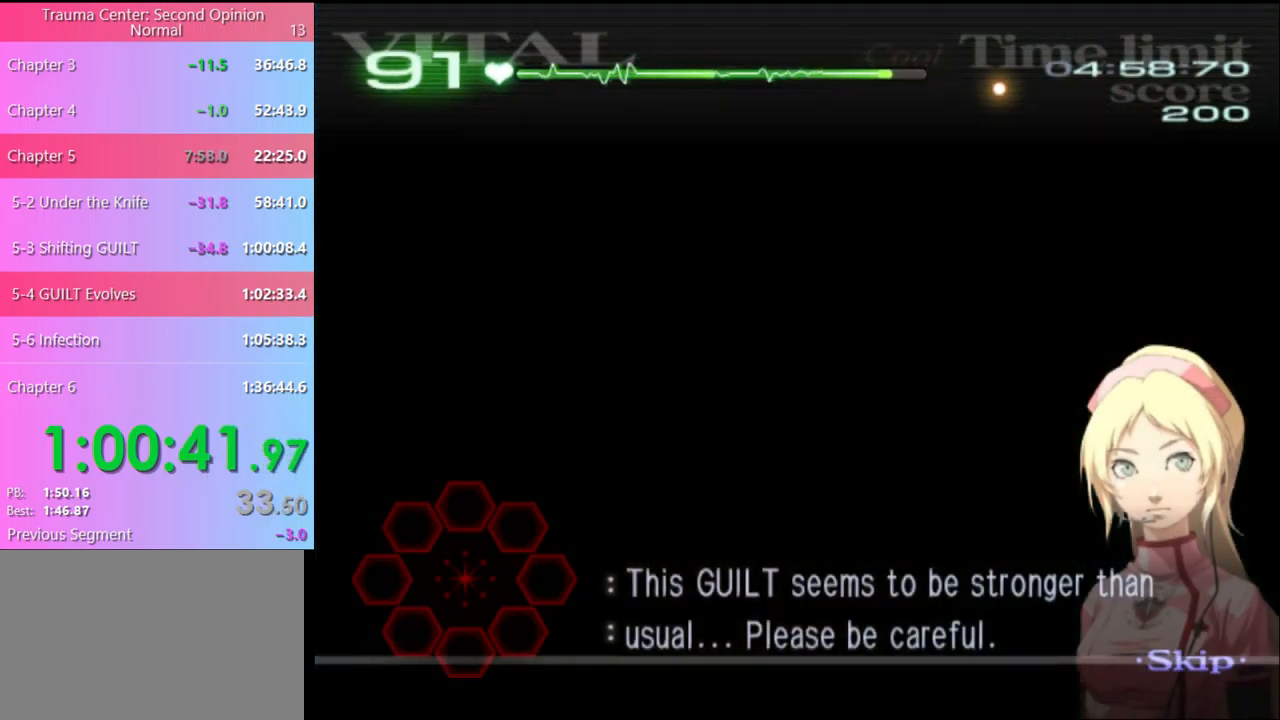
{"keys": [], "mouse": [], "events": []}
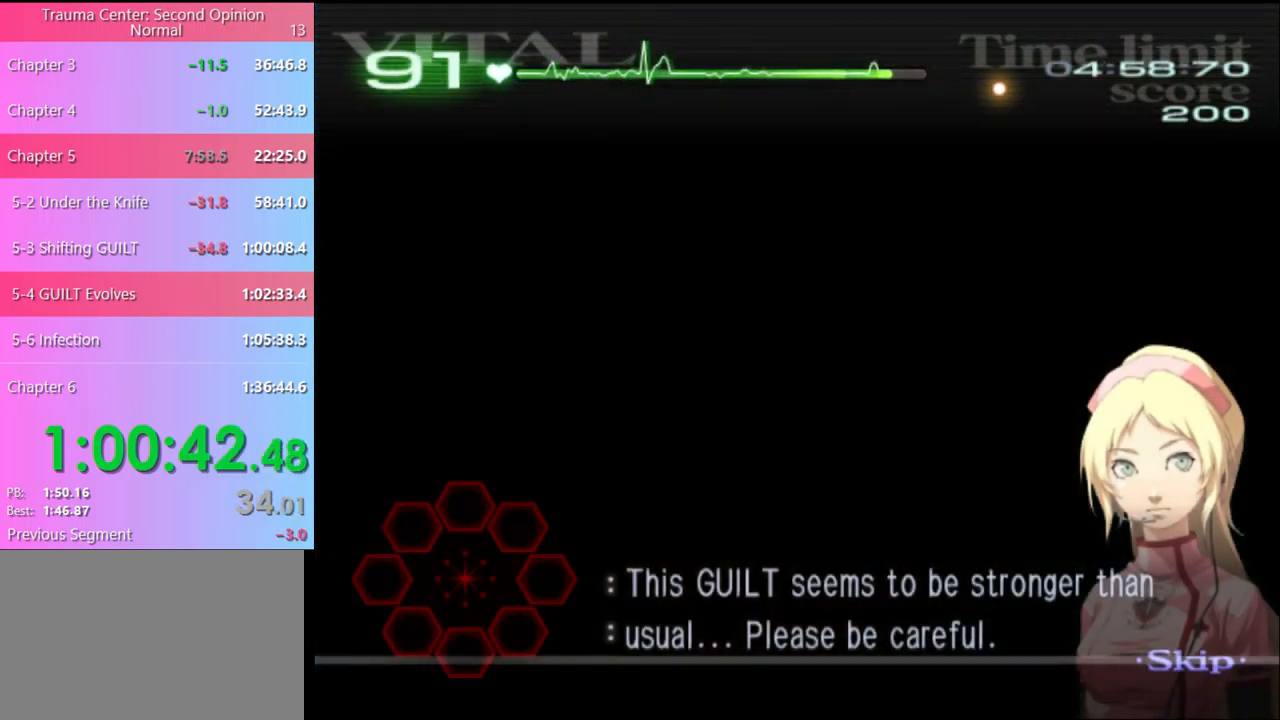
{"keys": [], "mouse": [], "events": []}
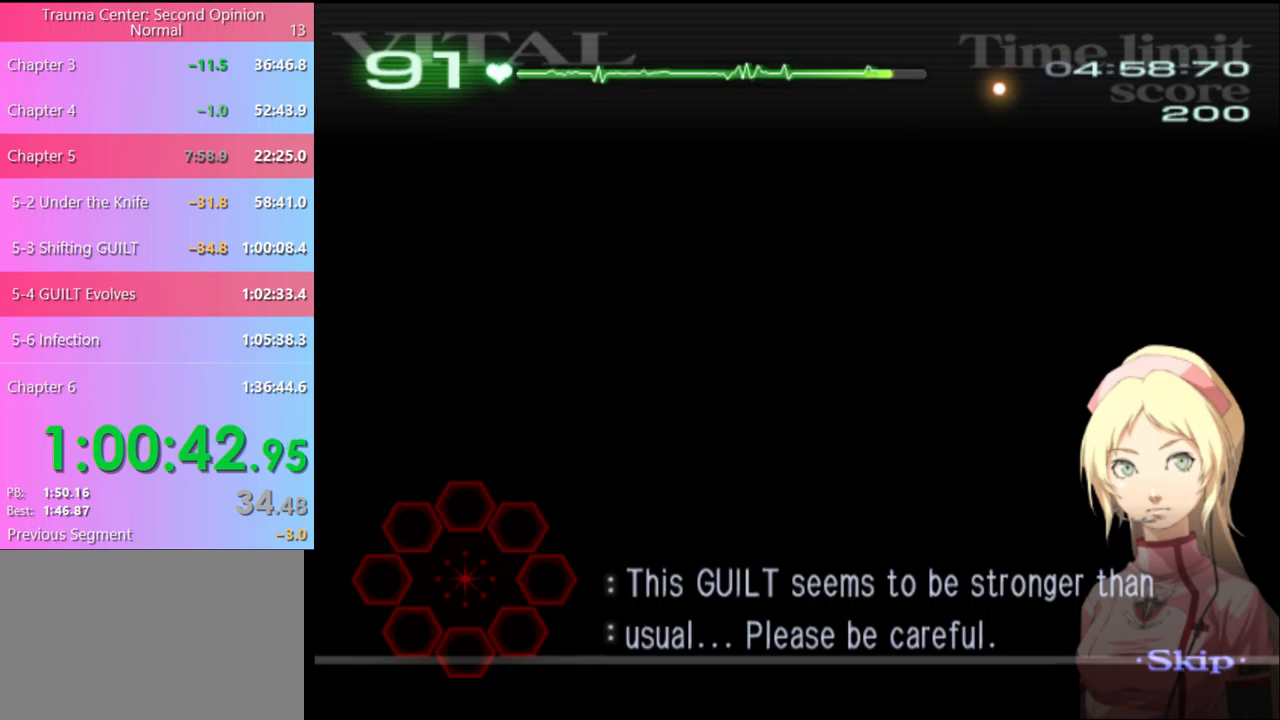
{"keys": [], "mouse": [], "events": []}
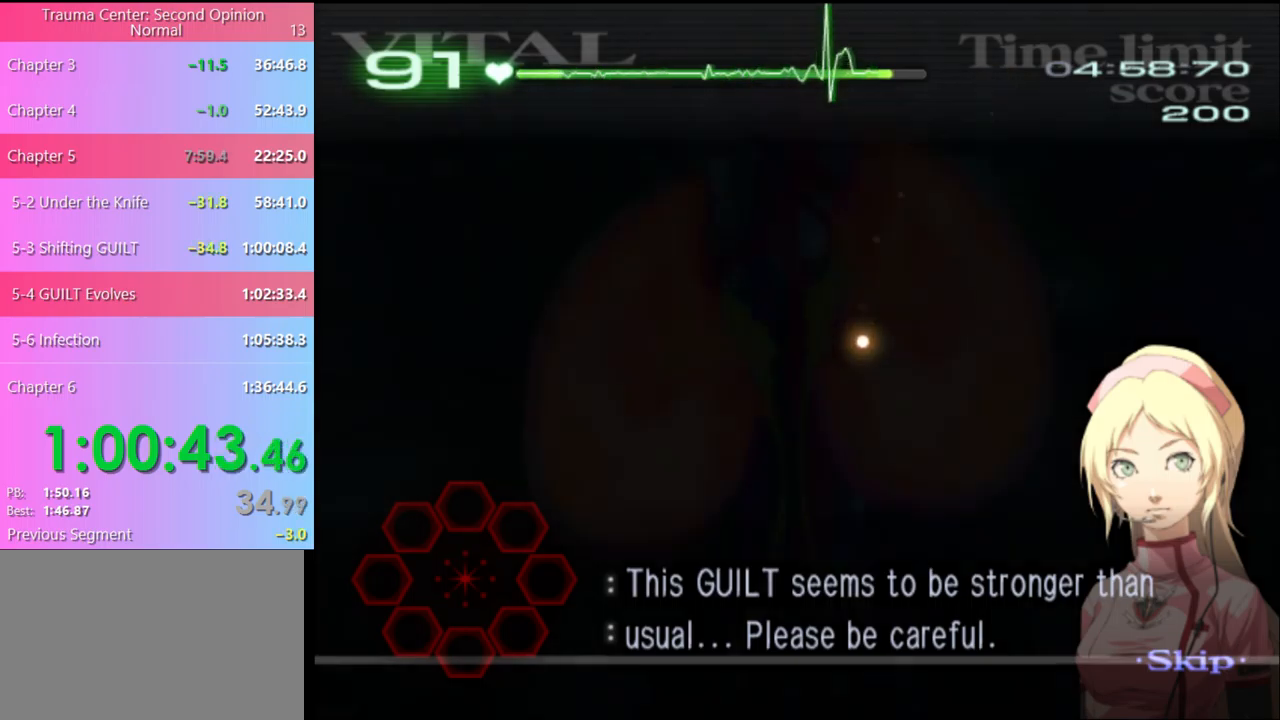
{"keys": [], "mouse": [], "events": []}
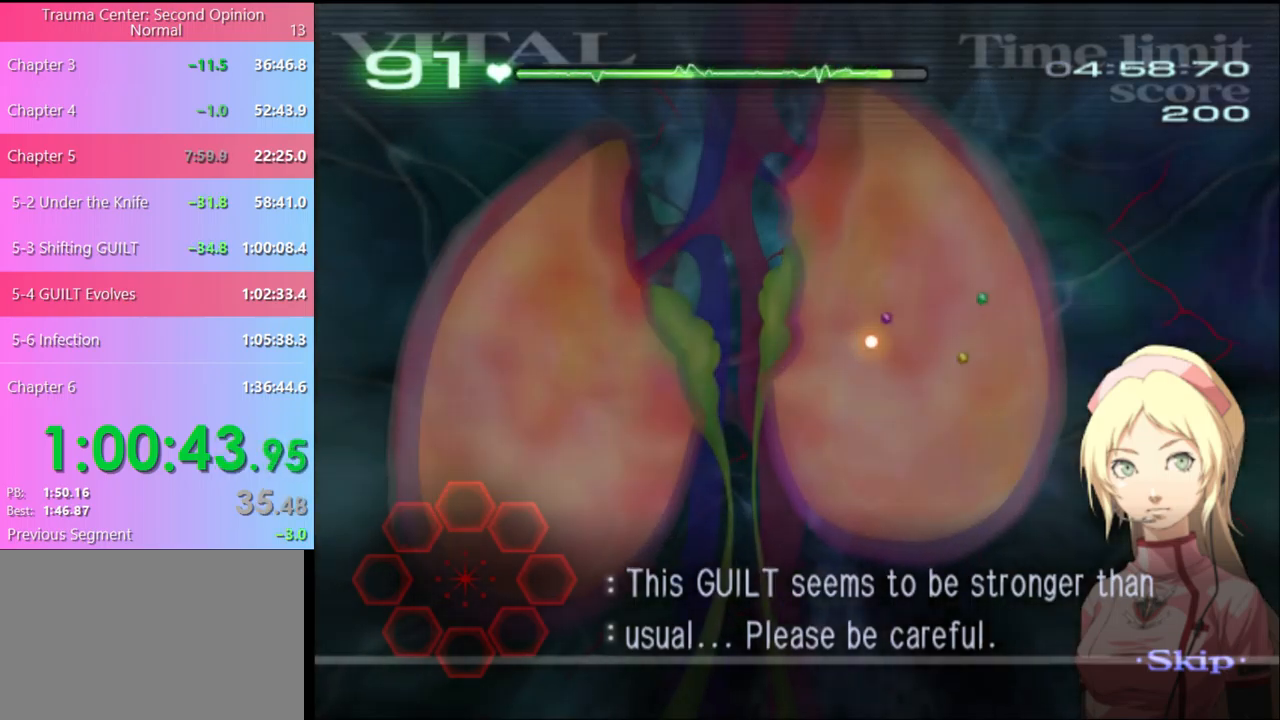
{"keys": ["d", "w"], "mouse": [], "events": [[300, "d", "down"], [334, "w", "down"]]}
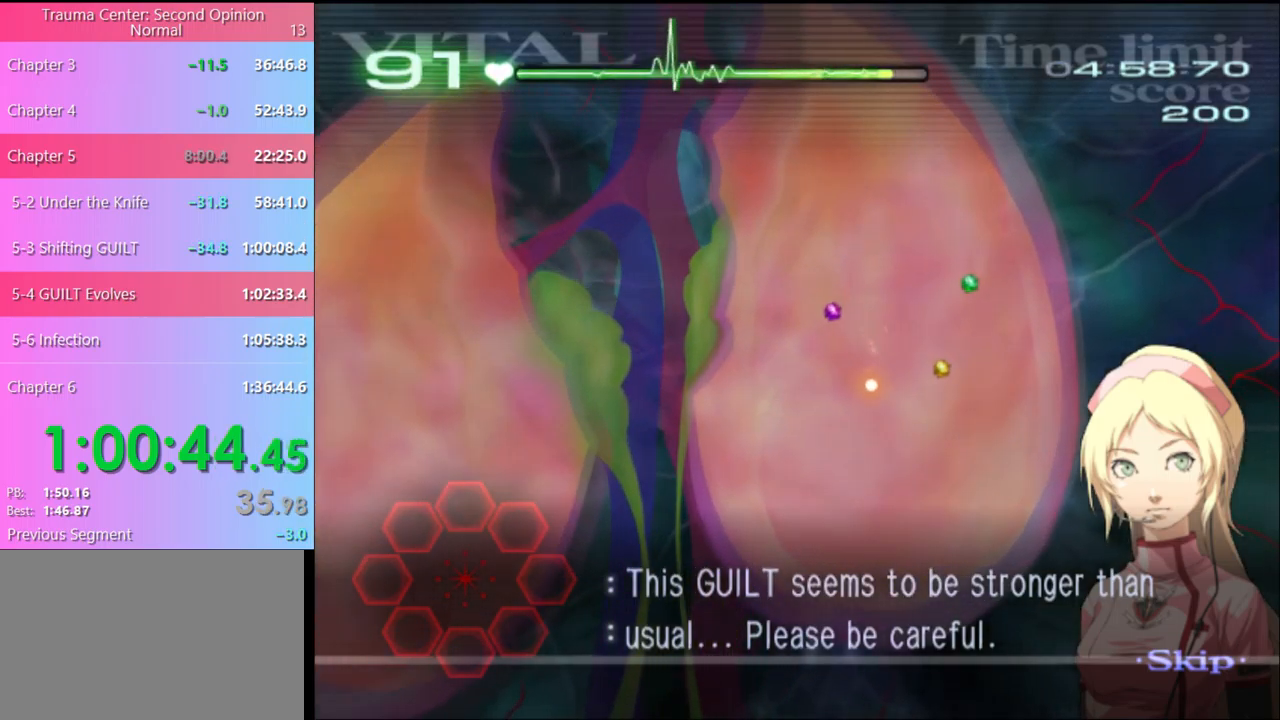
{"keys": ["d", "w"], "mouse": [], "events": []}
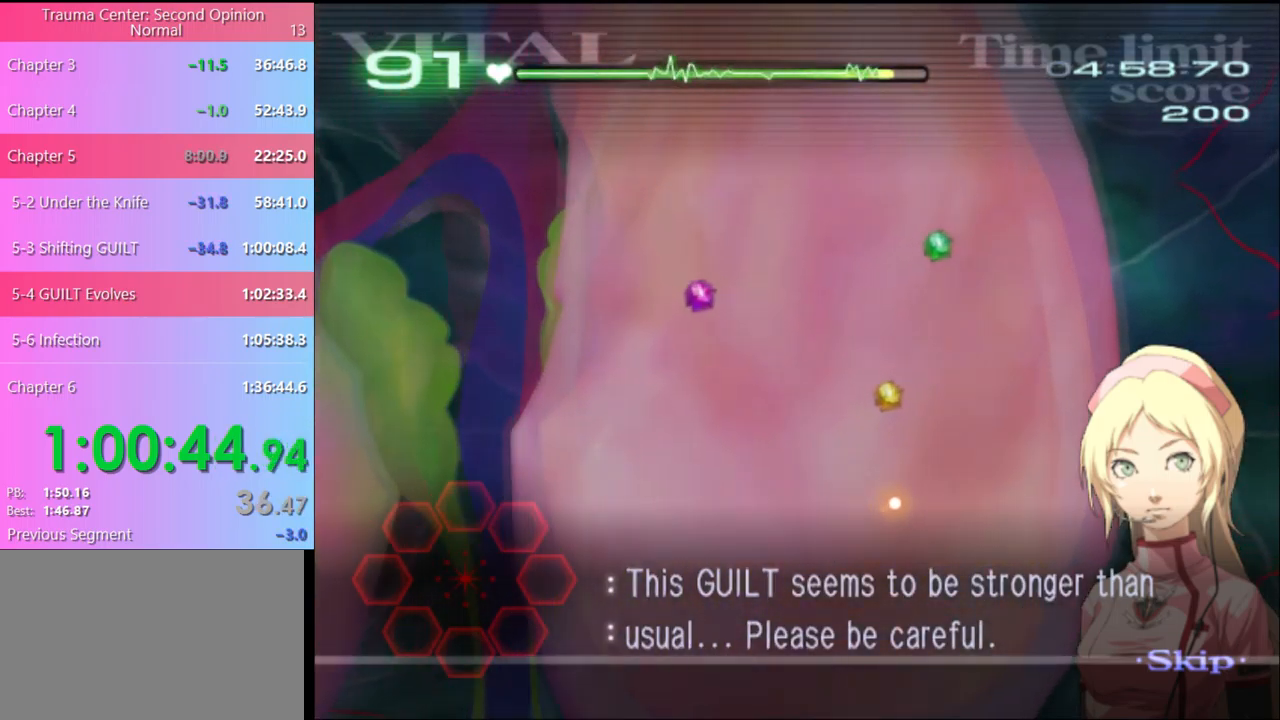
{"keys": ["d", "w"], "mouse": [], "events": []}
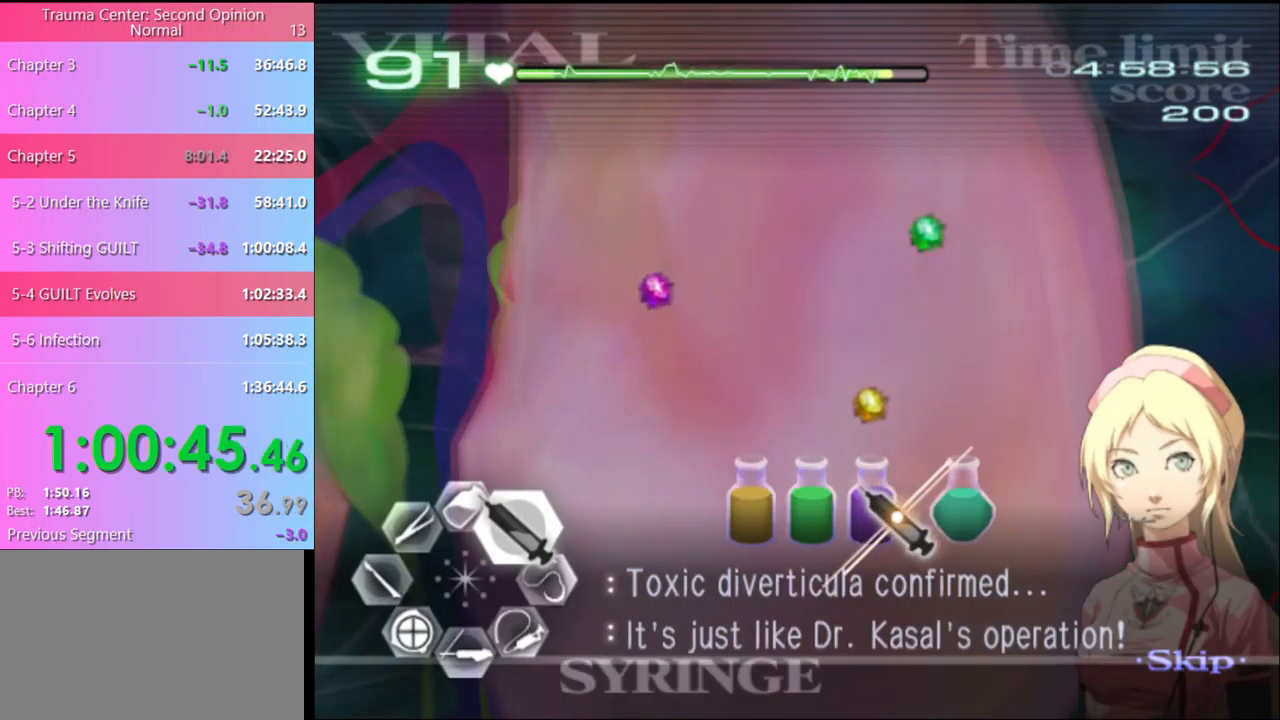
{"keys": ["d", "w"], "mouse": ["left"], "events": [[200, "mouse_left", "down"]]}
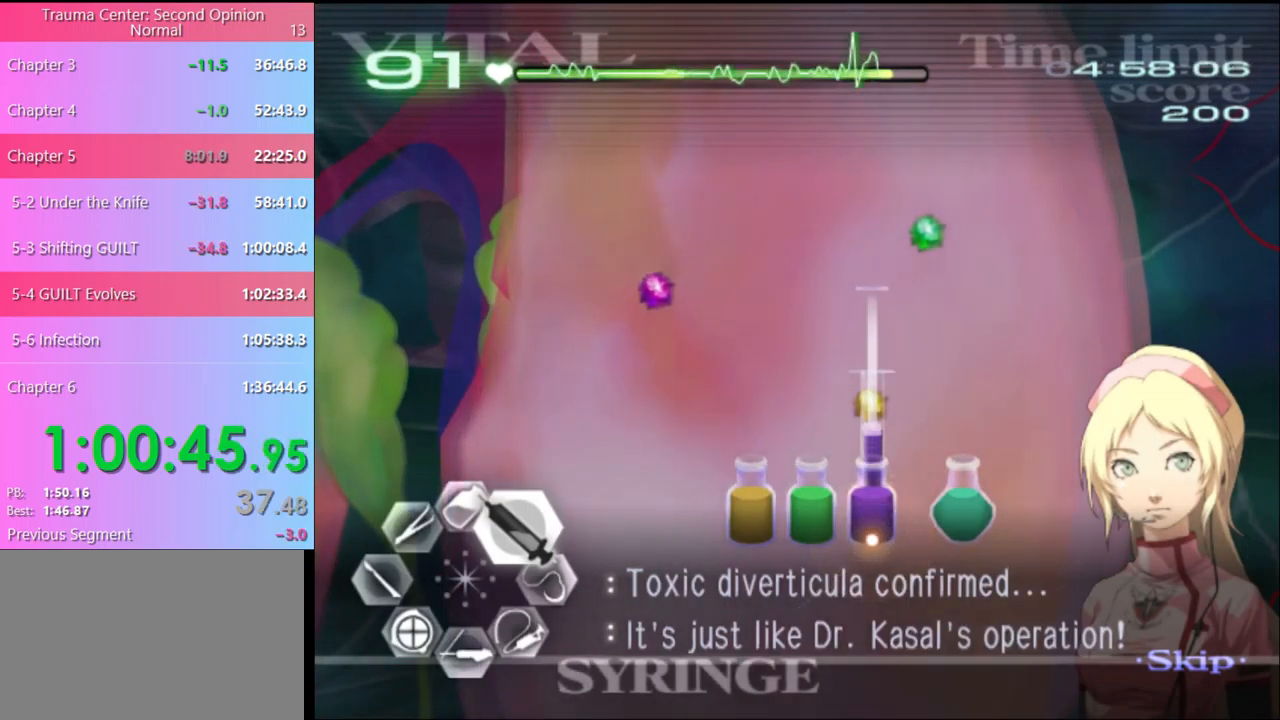
{"keys": ["d", "w"], "mouse": ["left"], "events": [[67, "mouse_left", "up"], [467, "mouse_left", "down"]]}
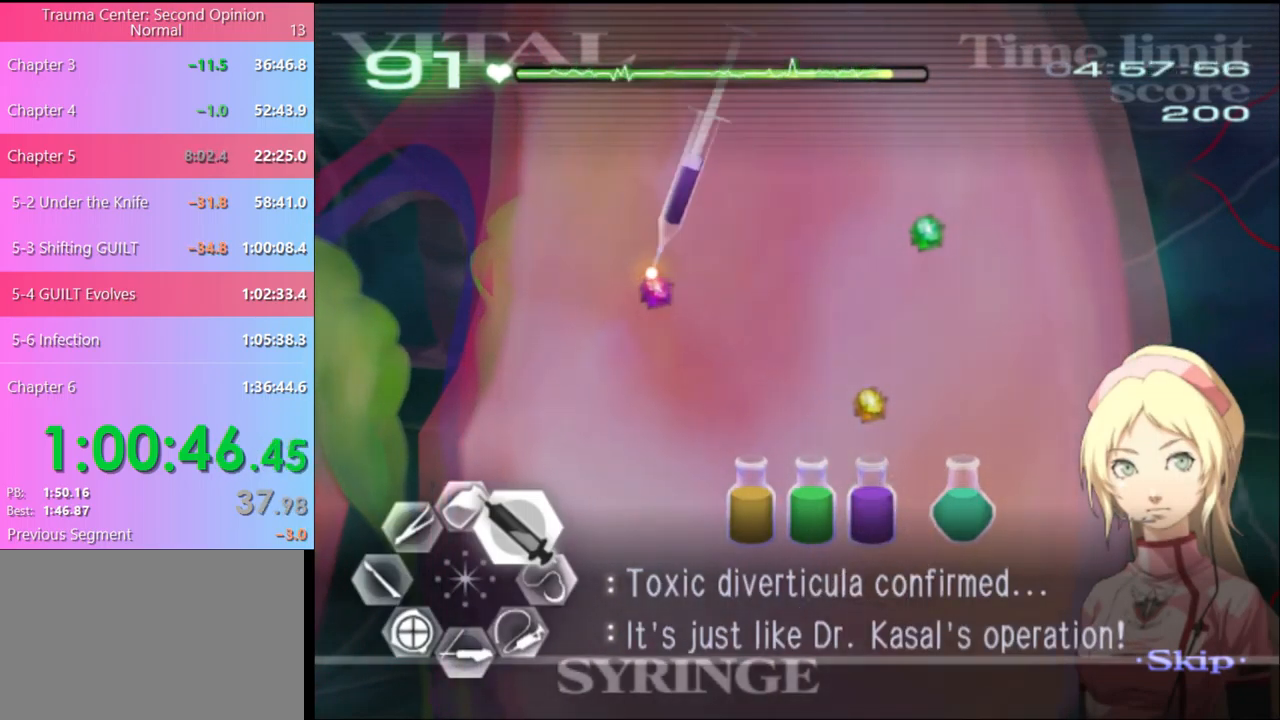
{"keys": ["a"], "mouse": ["left"], "events": [[367, "a", "down"], [400, "d", "up"], [400, "mouse_left", "up"], [434, "w", "up"], [500, "mouse_left", "down"]]}
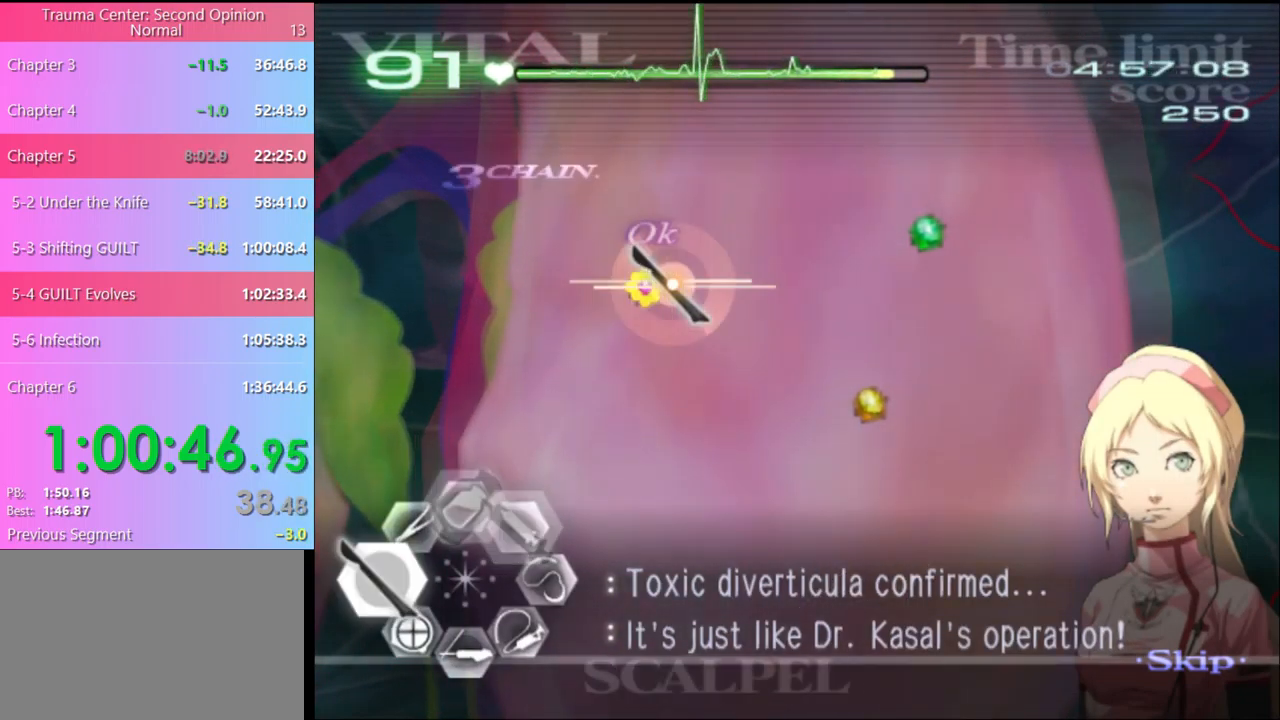
{"keys": ["d", "w"], "mouse": [], "events": [[267, "d", "down"], [300, "mouse_left", "up"], [334, "a", "up"], [334, "w", "down"]]}
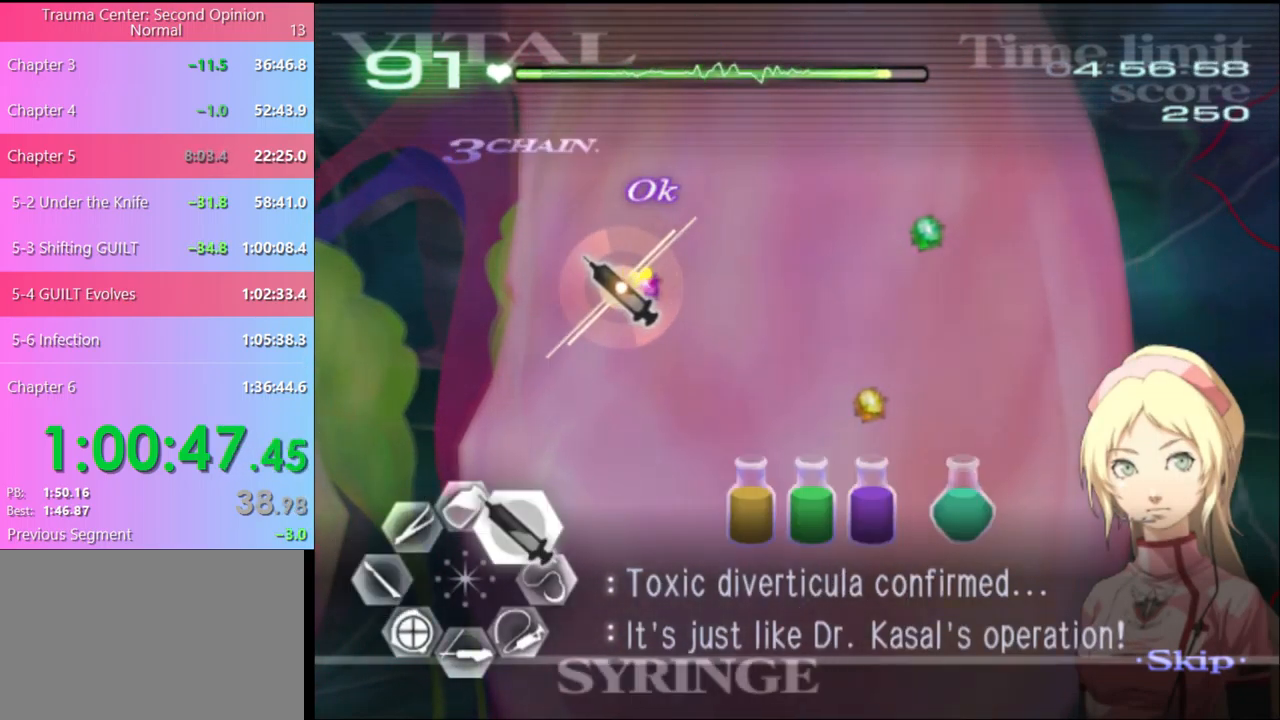
{"keys": ["d", "w"], "mouse": [], "events": [[34, "a", "down"], [34, "d", "up"], [67, "w", "up"], [167, "mouse_left", "down"], [300, "mouse_left", "up"], [334, "a", "up"], [334, "d", "down"], [400, "w", "down"]]}
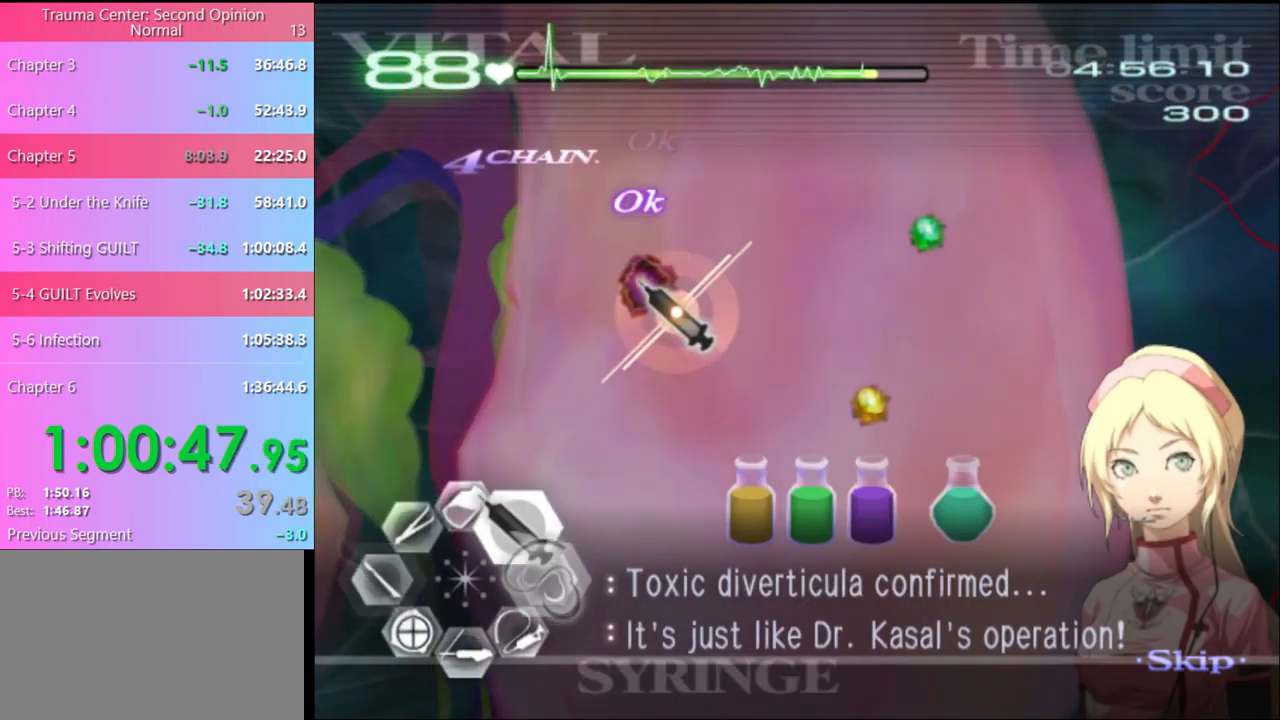
{"keys": ["d", "w"], "mouse": ["left"], "events": [[400, "mouse_left", "down"]]}
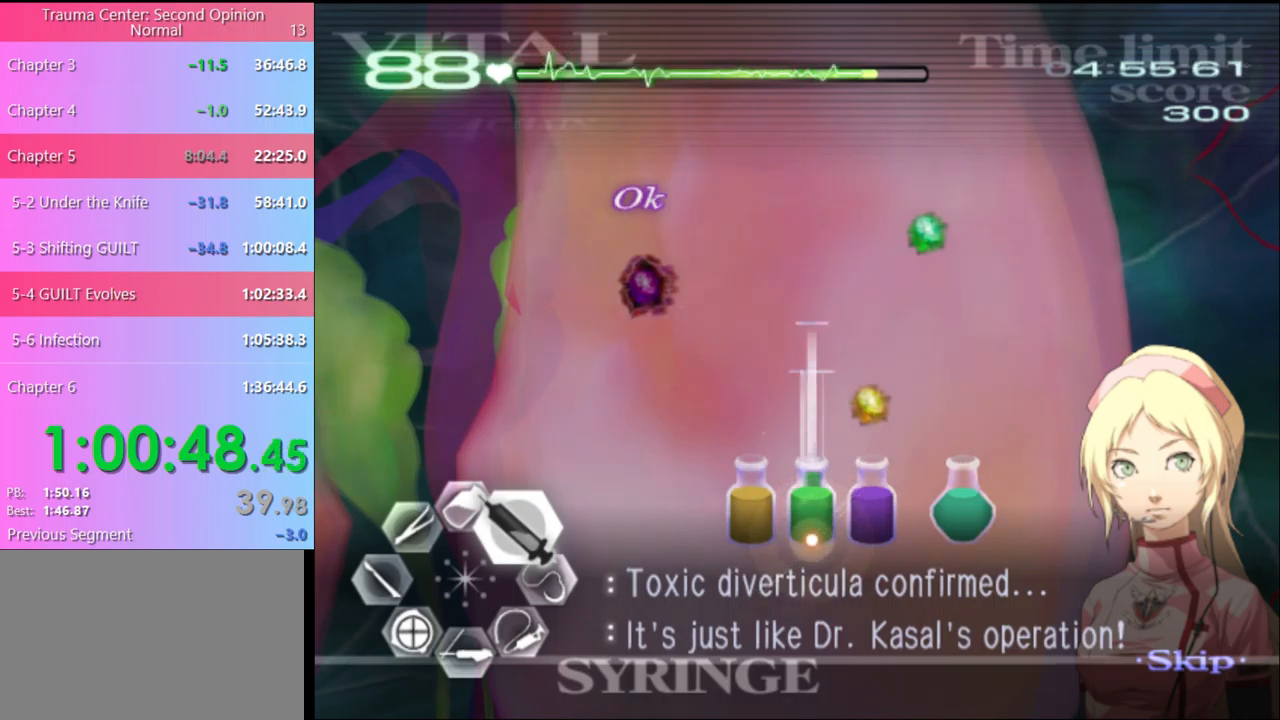
{"keys": ["d", "w"], "mouse": [], "events": [[267, "mouse_left", "up"]]}
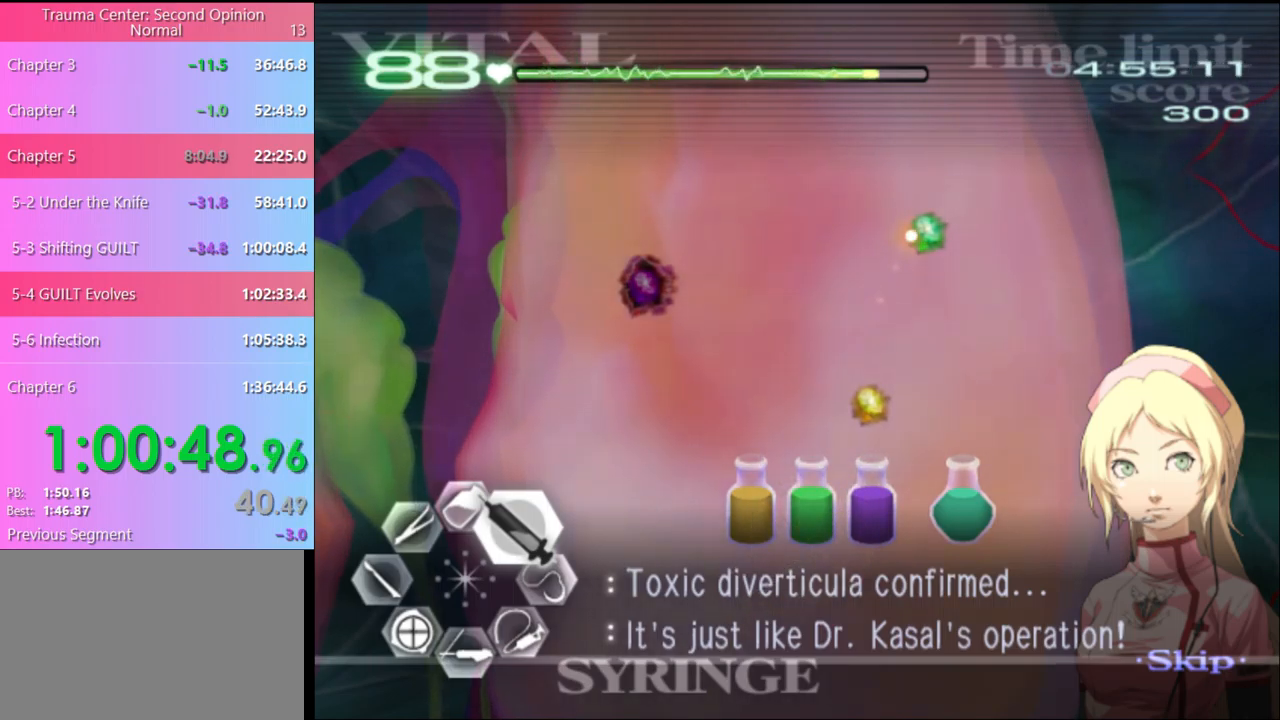
{"keys": ["d", "w"], "mouse": ["left"], "events": [[100, "mouse_left", "down"]]}
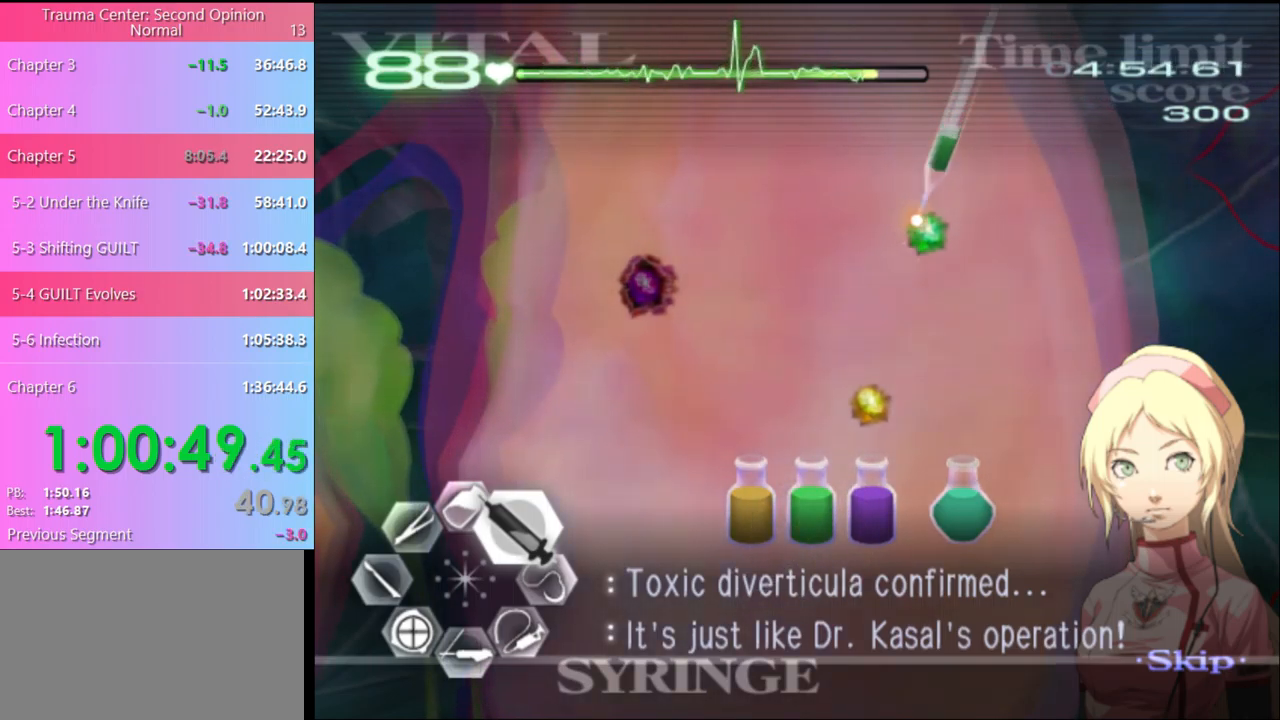
{"keys": ["a"], "mouse": ["left"], "events": [[233, "a", "down"], [233, "mouse_left", "up"], [267, "d", "up"], [300, "w", "up"], [333, "mouse_left", "down"]]}
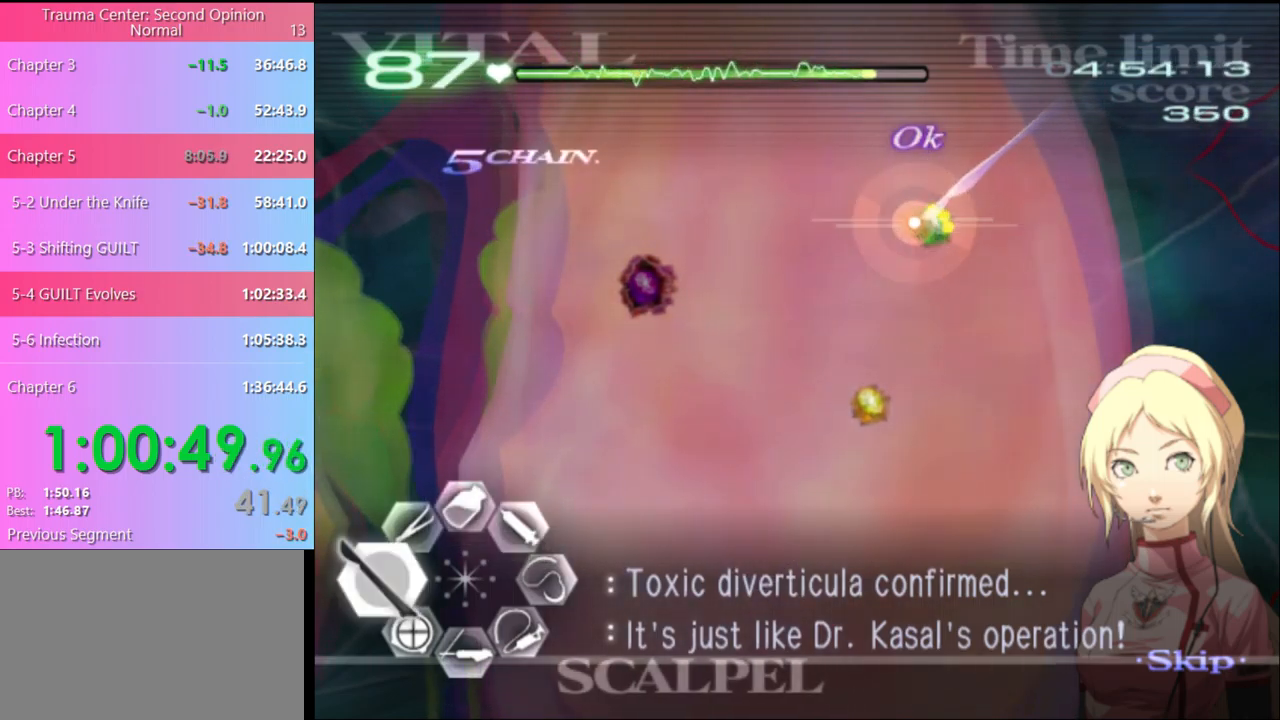
{"keys": ["d", "w"], "mouse": [], "events": [[367, "mouse_left", "up"], [400, "w", "down"], [433, "a", "up"], [433, "d", "down"]]}
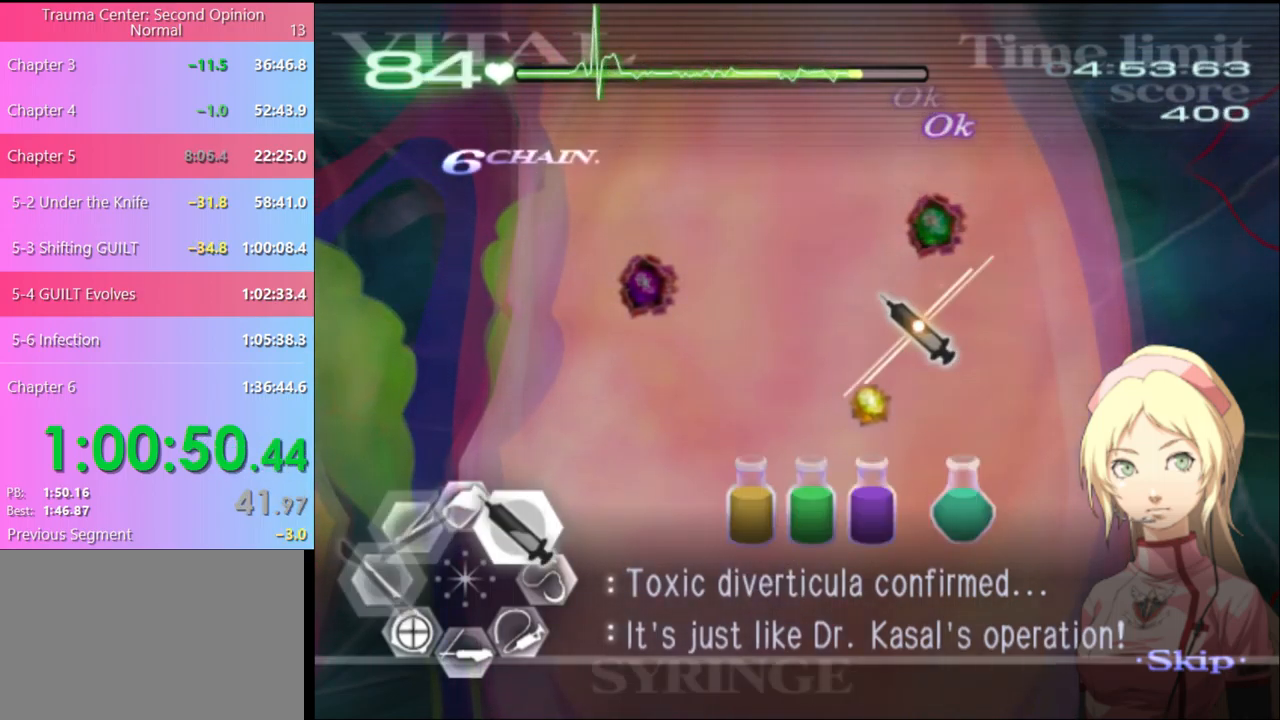
{"keys": ["d", "w"], "mouse": ["left"], "events": [[300, "mouse_left", "down"]]}
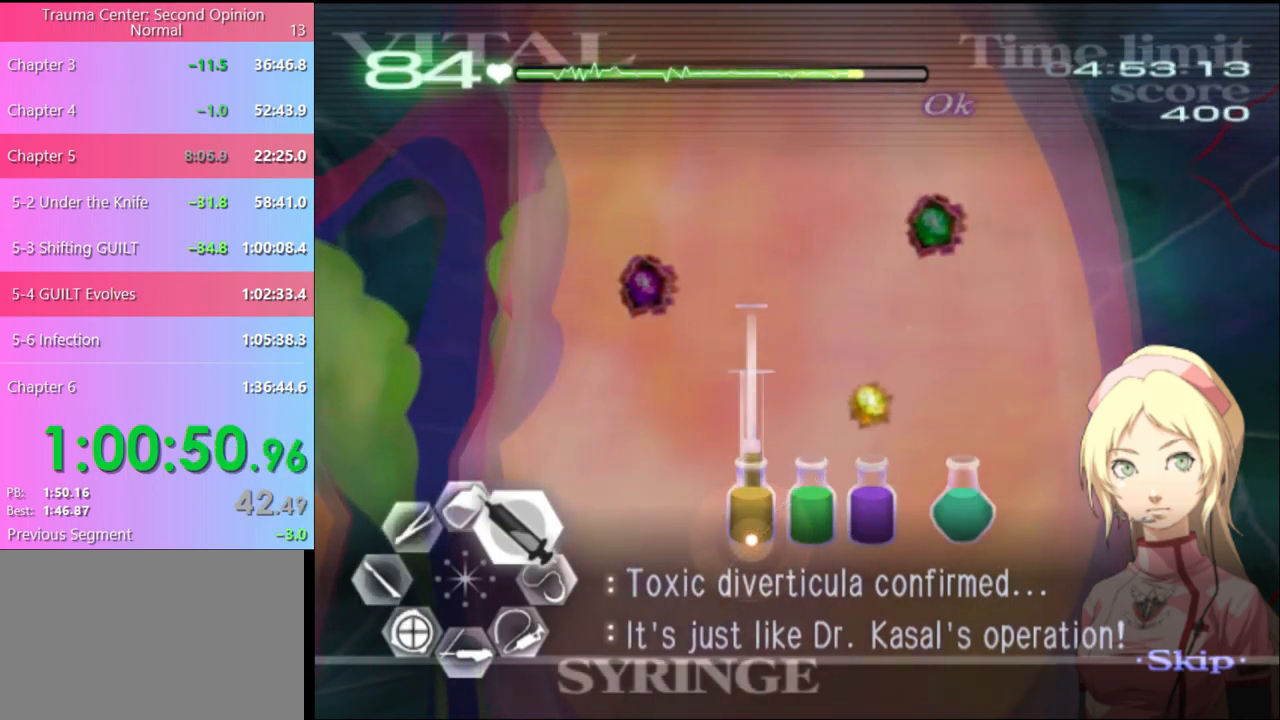
{"keys": ["d", "w"], "mouse": ["left"], "events": [[167, "mouse_left", "up"], [467, "mouse_left", "down"]]}
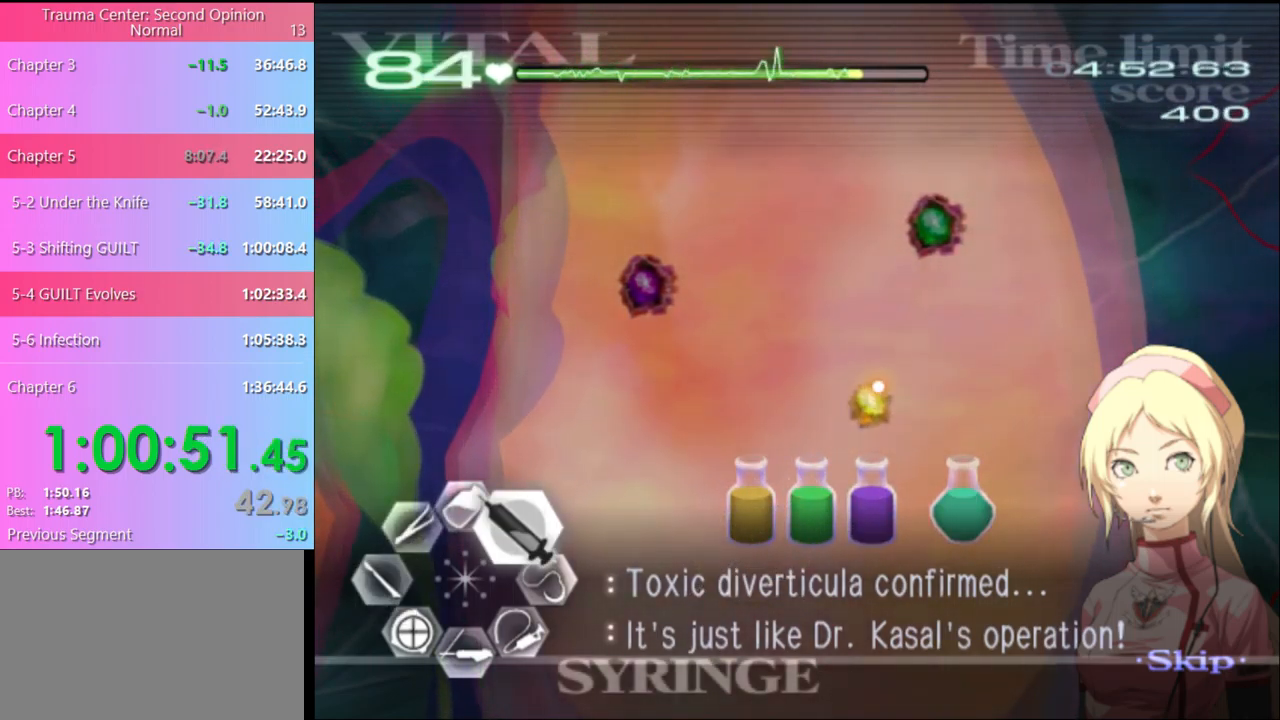
{"keys": ["d", "w"], "mouse": ["left"], "events": []}
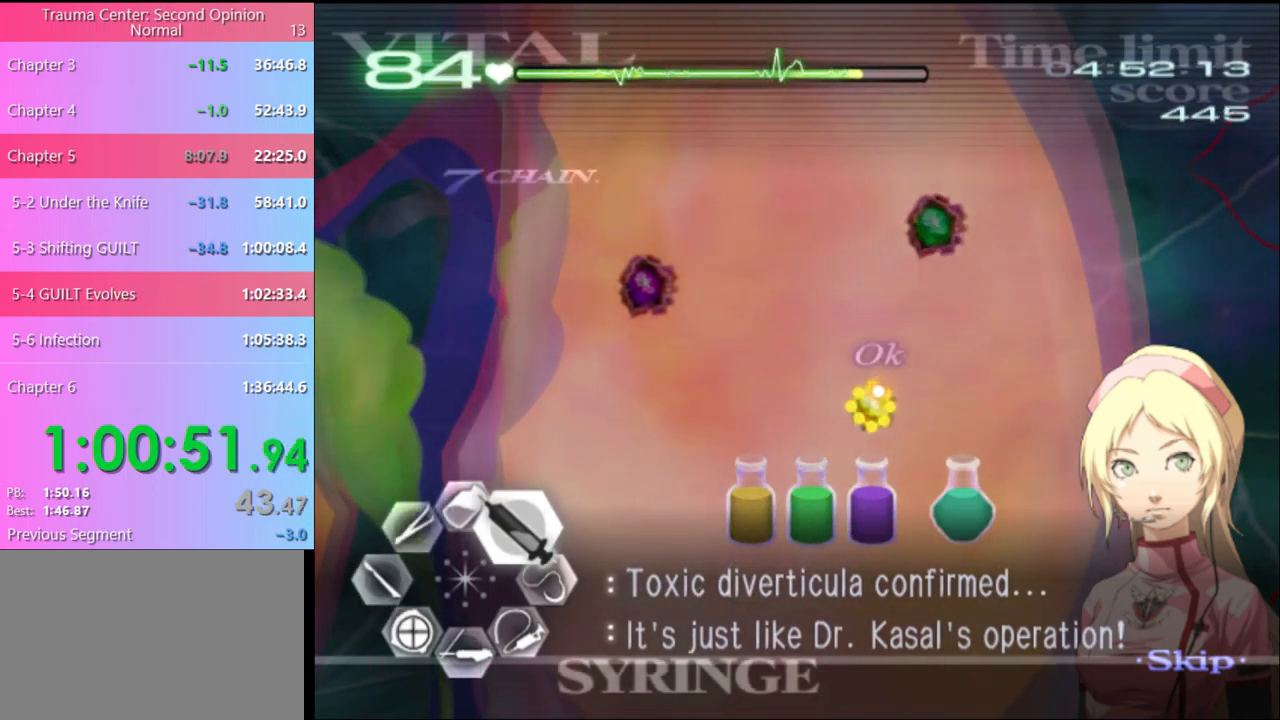
{"keys": ["a"], "mouse": ["left"], "events": [[133, "d", "up"], [133, "mouse_left", "up"], [167, "a", "down"], [167, "w", "up"], [233, "mouse_left", "down"]]}
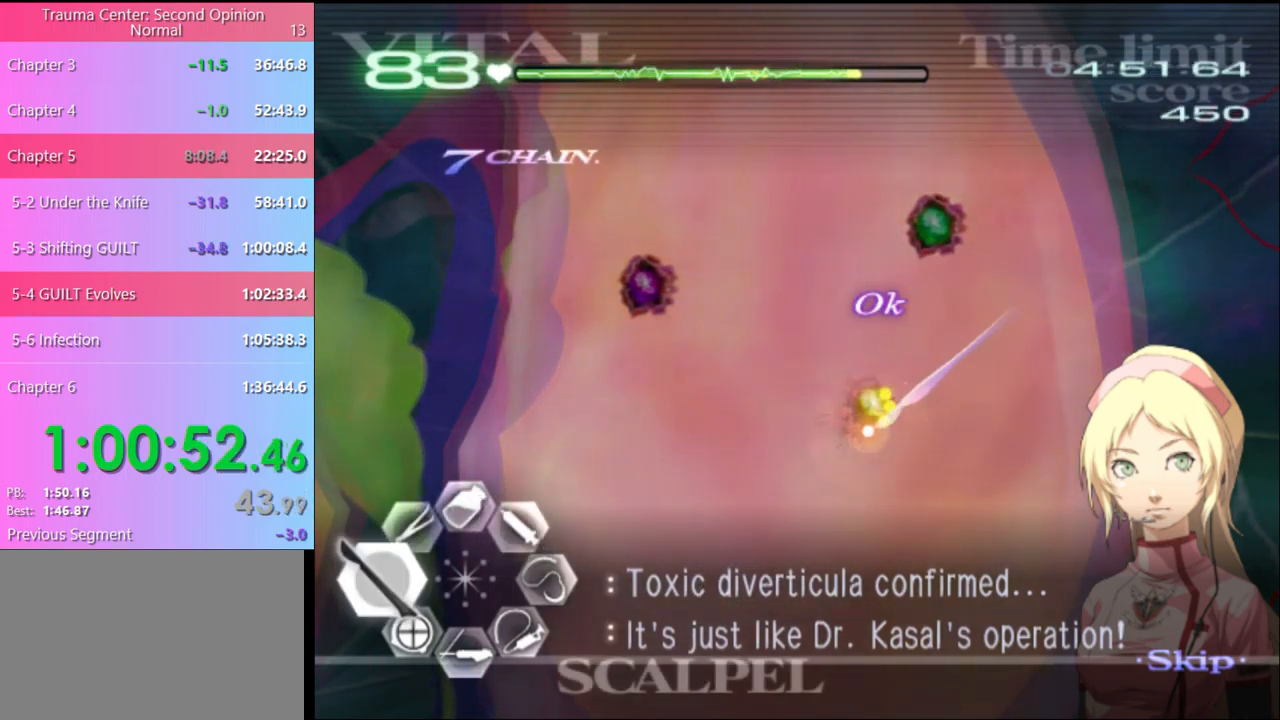
{"keys": ["a", "w"], "mouse": ["left", "right"], "events": [[167, "mouse_left", "up"], [200, "w", "down"], [300, "mouse_left", "down"], [300, "mouse_right", "down"]]}
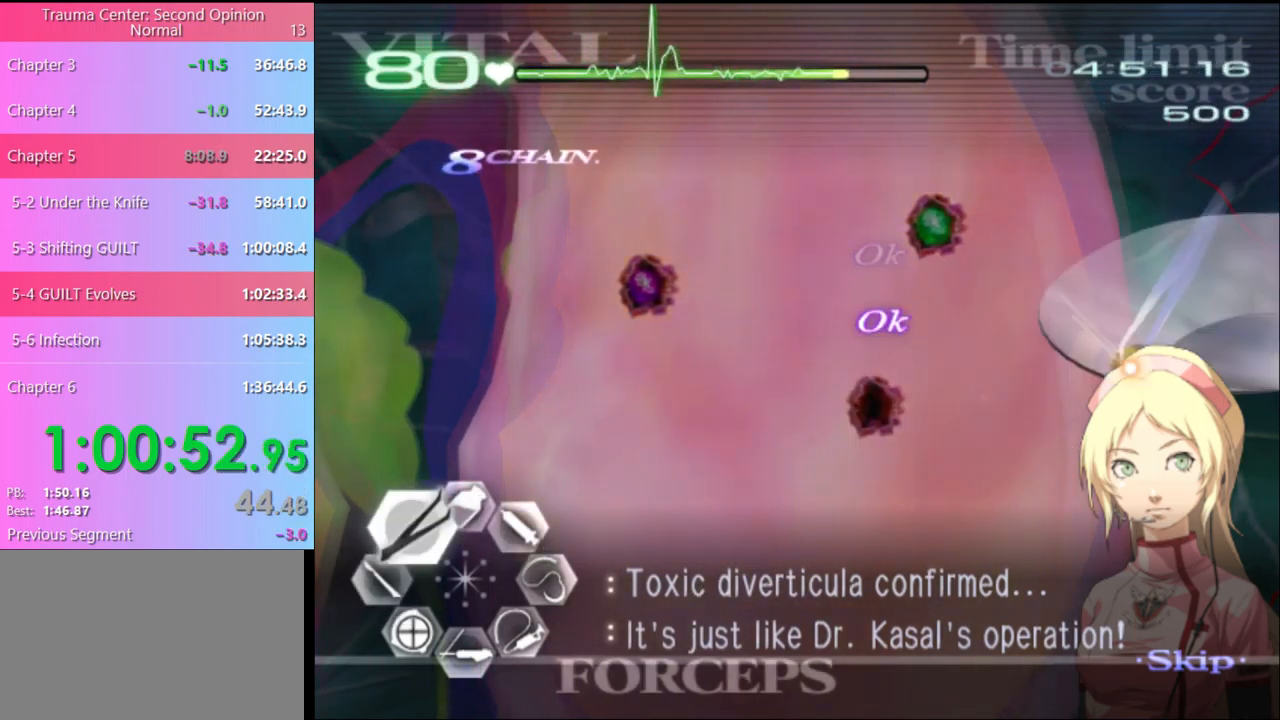
{"keys": ["a", "w"], "mouse": ["right"], "events": [[33, "mouse_left", "up"], [67, "mouse_right", "up"], [267, "mouse_left", "down"], [300, "mouse_right", "down"], [500, "mouse_left", "up"]]}